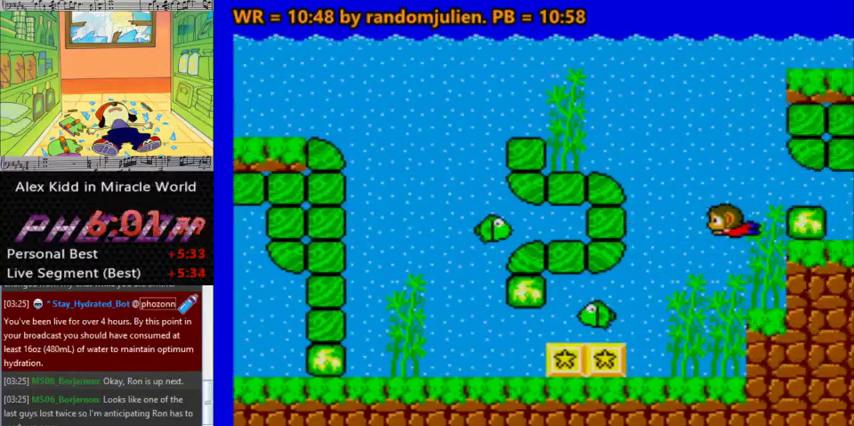
Gameplay with keyboard; each line is a JSON object with the keys held at the frame after it. "events" lists presses ("down") and releases ("up") of "a", "down", "left", "right", "s" and "up" between this image and that frame as [ms after this image, input, new state], when the widget could be followed in between. No other keys are recorded. Mouse input is not recorded.
{"keys": ["a", "right"], "events": [[267, "down", "up"], [267, "left", "up"], [300, "down", "down"], [367, "down", "up"], [500, "right", "down"]]}
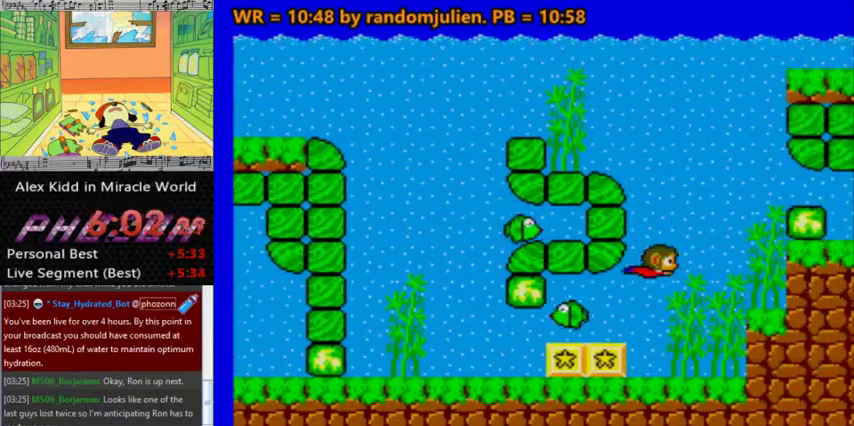
{"keys": ["a", "down", "right", "s"], "events": [[333, "down", "down"], [500, "s", "down"]]}
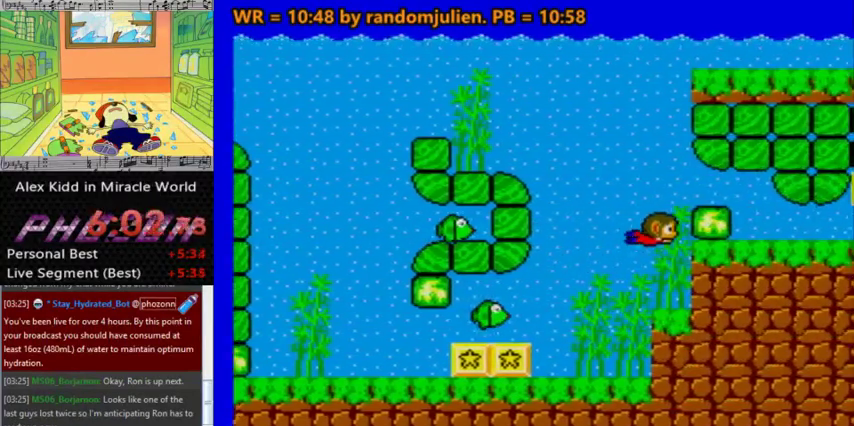
{"keys": ["a", "down", "right"], "events": [[167, "s", "up"]]}
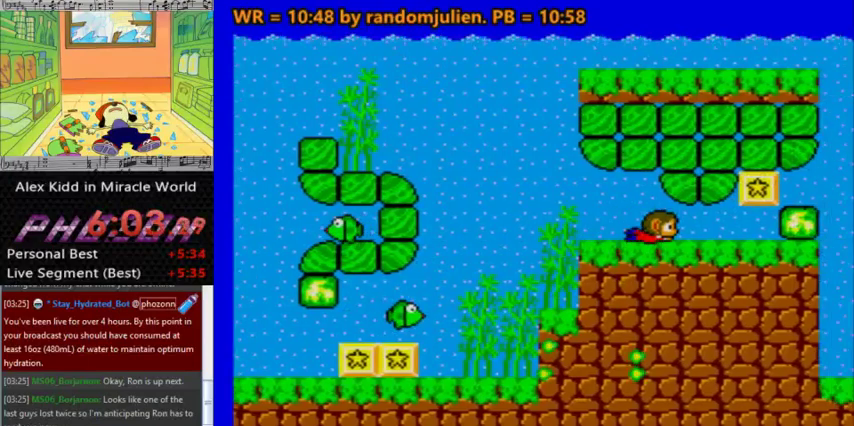
{"keys": ["a", "right", "s"], "events": [[467, "down", "up"], [467, "s", "down"]]}
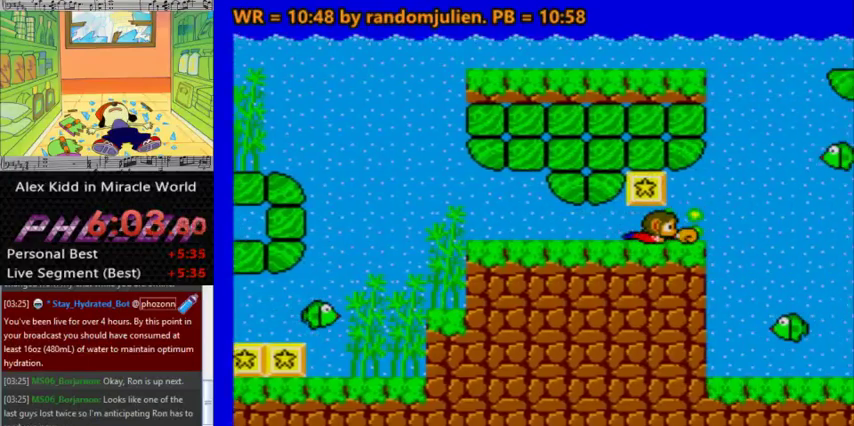
{"keys": ["a", "down", "left"], "events": [[33, "left", "down"], [33, "s", "up"], [100, "right", "up"], [233, "down", "down"]]}
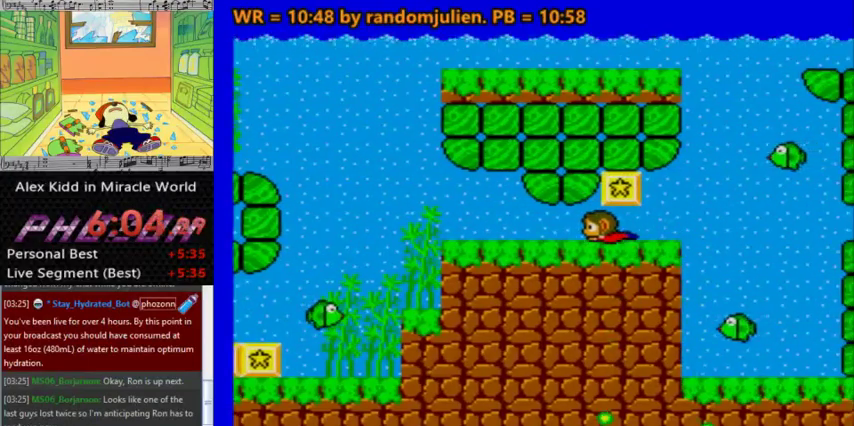
{"keys": ["a", "down", "left"], "events": []}
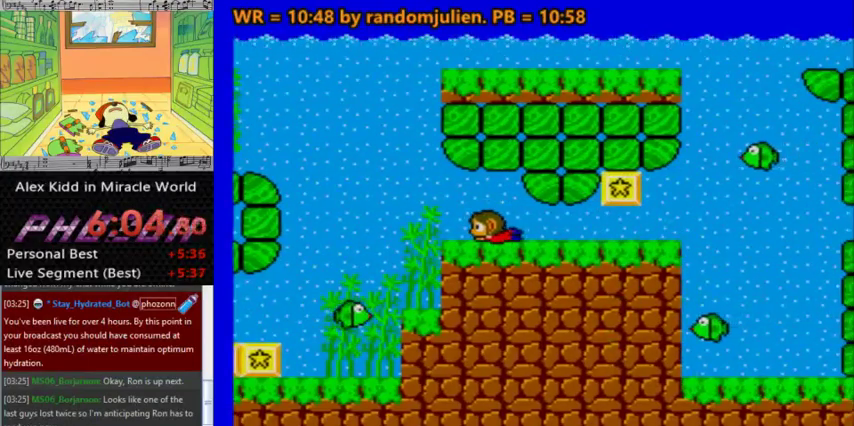
{"keys": ["a", "down"], "events": [[133, "left", "up"], [133, "right", "down"], [167, "down", "up"], [267, "right", "up"], [467, "down", "down"]]}
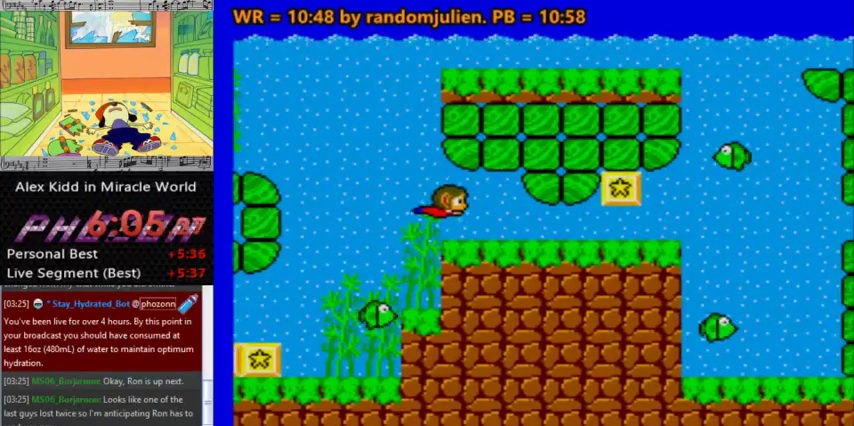
{"keys": ["a", "down"], "events": [[133, "s", "down"], [233, "s", "up"]]}
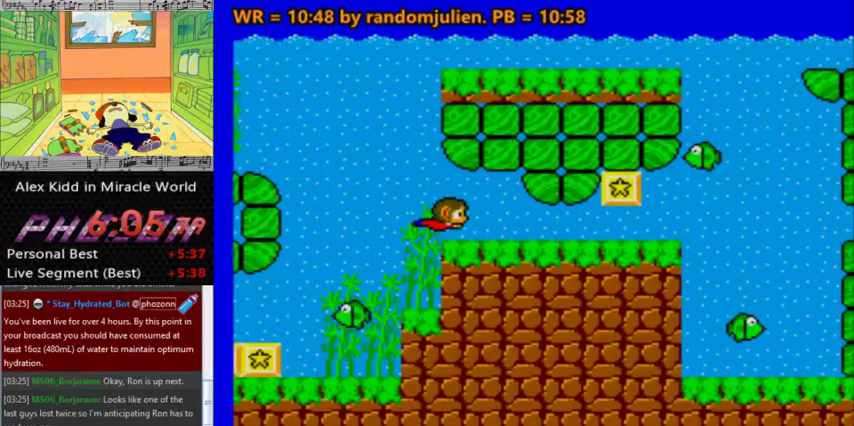
{"keys": ["a", "down", "left"], "events": [[67, "right", "down"], [300, "right", "up"], [333, "left", "down"]]}
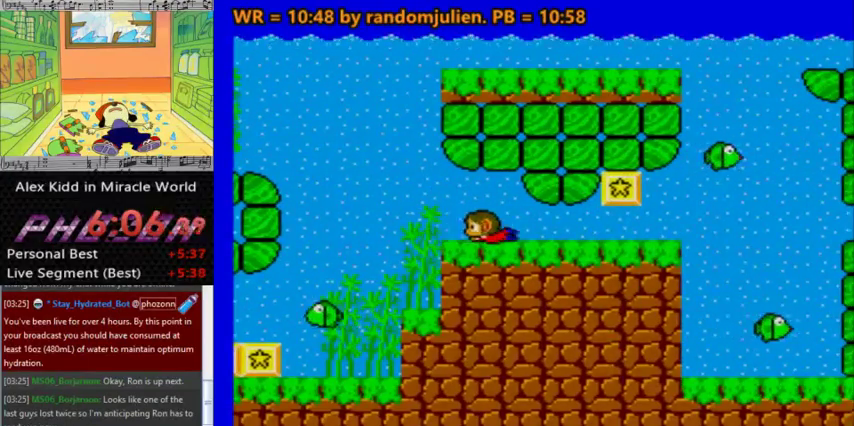
{"keys": ["a", "right"], "events": [[500, "down", "up"], [500, "left", "up"], [500, "right", "down"]]}
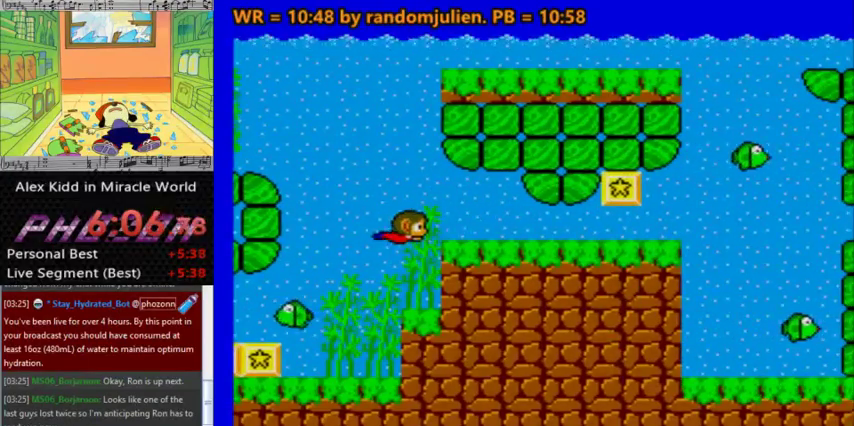
{"keys": ["a", "right", "s"], "events": [[33, "down", "down"], [267, "down", "up"], [467, "s", "down"]]}
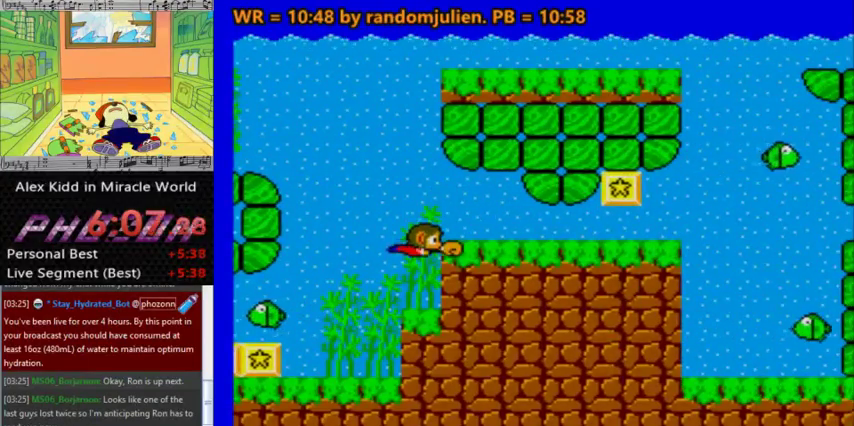
{"keys": ["a"], "events": [[67, "down", "down"], [100, "s", "up"], [333, "s", "down"], [433, "down", "up"], [433, "s", "up"], [500, "right", "up"]]}
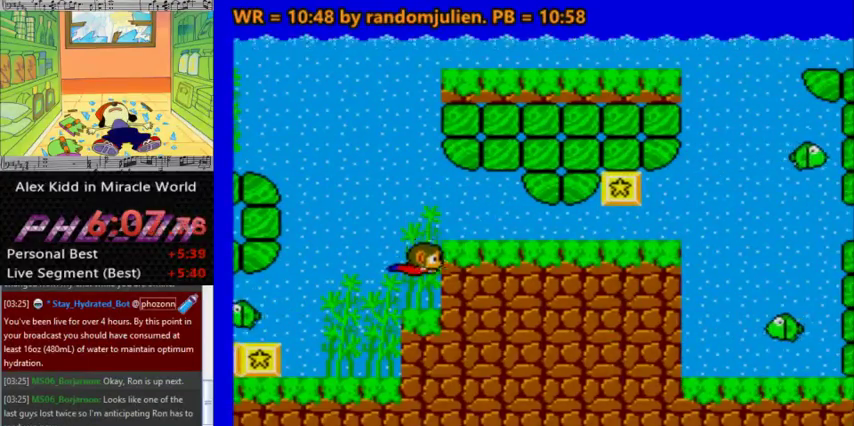
{"keys": ["a", "right"], "events": [[400, "right", "down"]]}
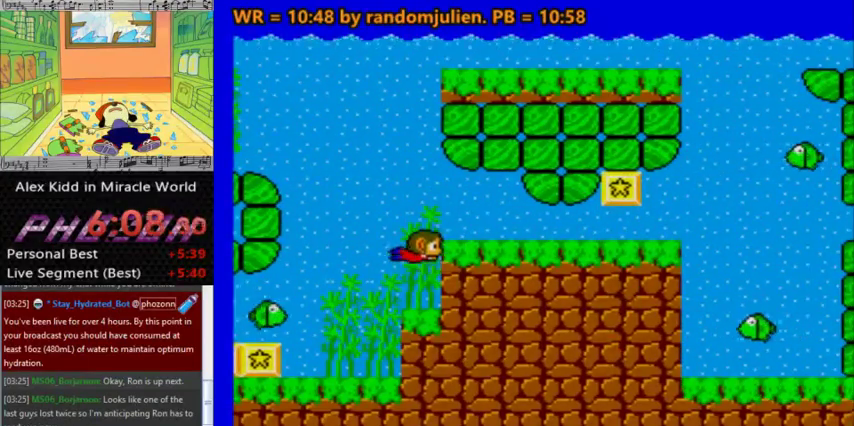
{"keys": ["a", "down", "right"], "events": [[33, "down", "down"], [200, "s", "down"], [333, "s", "up"]]}
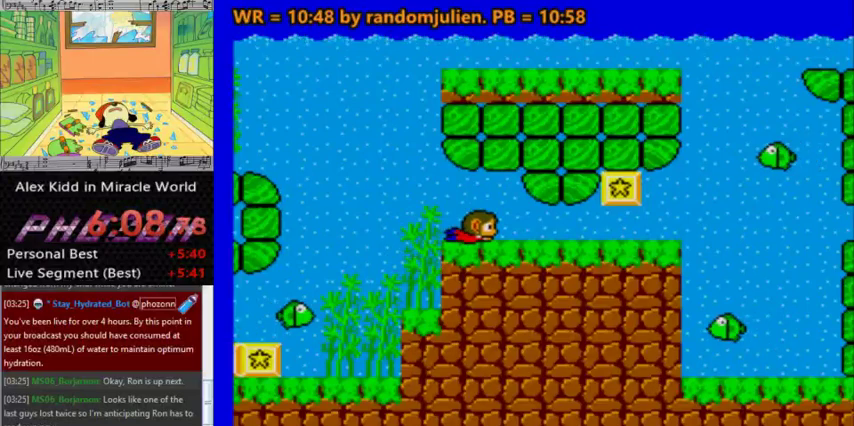
{"keys": ["a", "down", "right"], "events": [[67, "s", "down"], [167, "s", "up"]]}
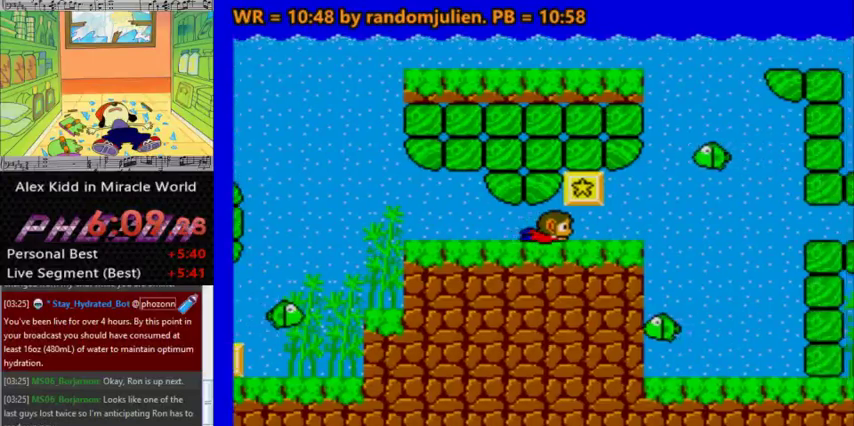
{"keys": ["a", "down", "right"], "events": [[167, "s", "down"], [267, "s", "up"], [400, "down", "up"], [500, "down", "down"]]}
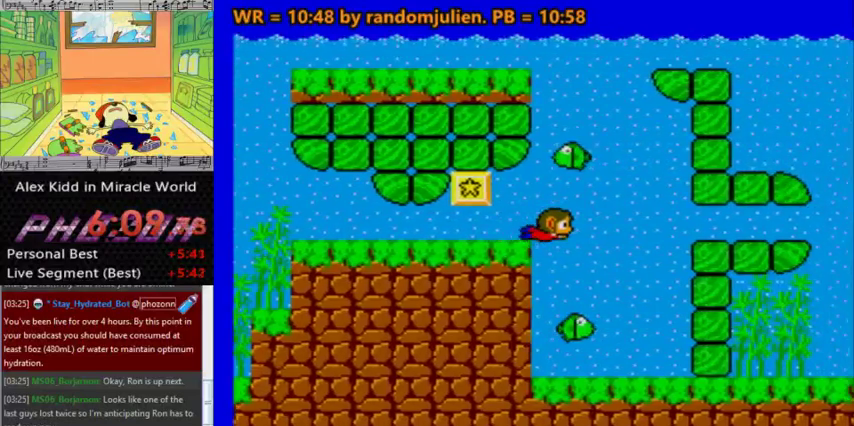
{"keys": ["a", "down", "right"], "events": [[33, "down", "up"], [133, "down", "down"], [200, "down", "up"], [233, "down", "down"], [333, "down", "up"], [367, "down", "down"], [467, "down", "up"], [500, "down", "down"]]}
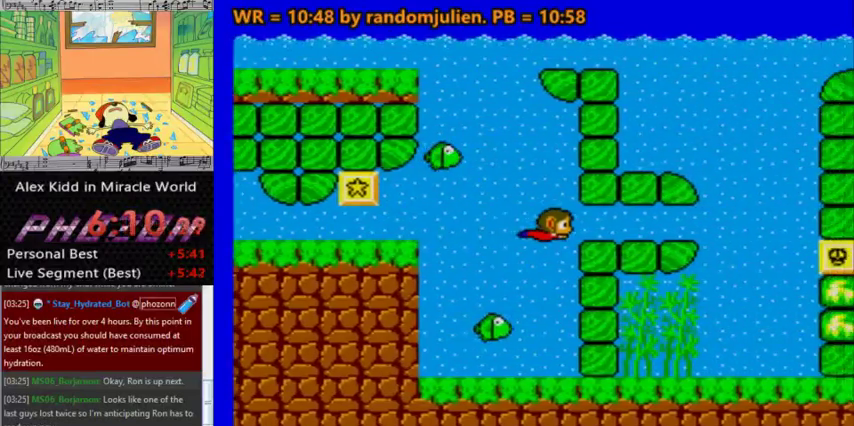
{"keys": ["a", "left"], "events": [[67, "down", "up"], [100, "down", "down"], [200, "down", "up"], [300, "left", "down"], [333, "right", "up"]]}
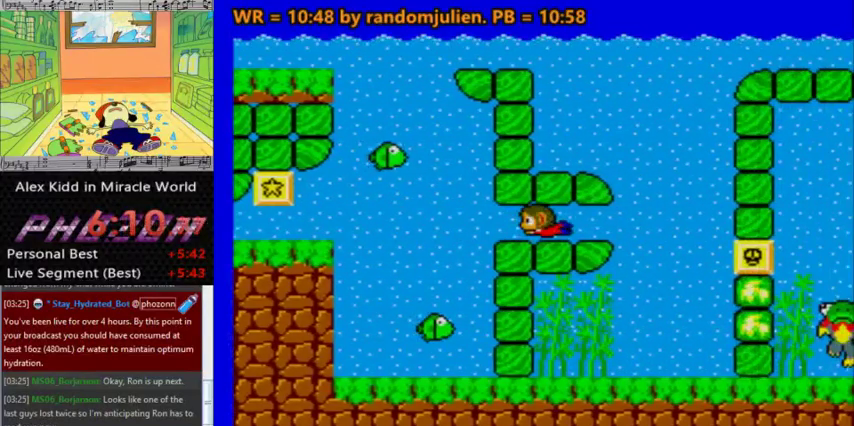
{"keys": ["a", "down", "left"], "events": [[267, "down", "down"], [400, "down", "up"], [467, "down", "down"]]}
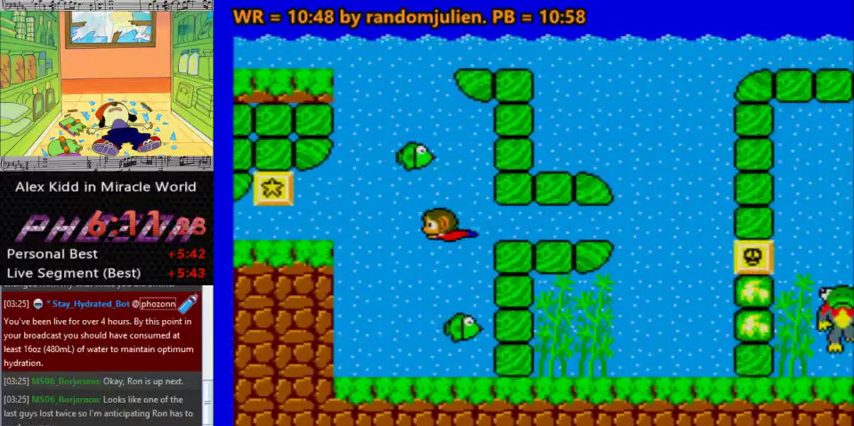
{"keys": ["a", "down", "left"], "events": [[33, "down", "up"], [300, "down", "down"]]}
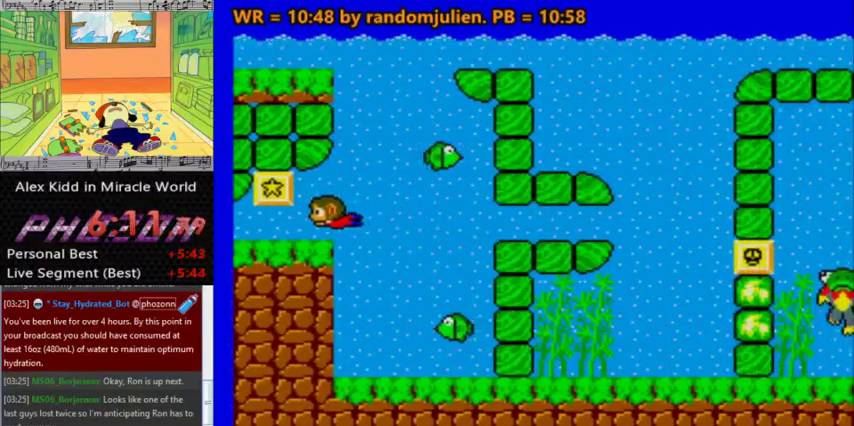
{"keys": ["a", "right"], "events": [[333, "right", "down"], [400, "down", "up"], [500, "left", "up"]]}
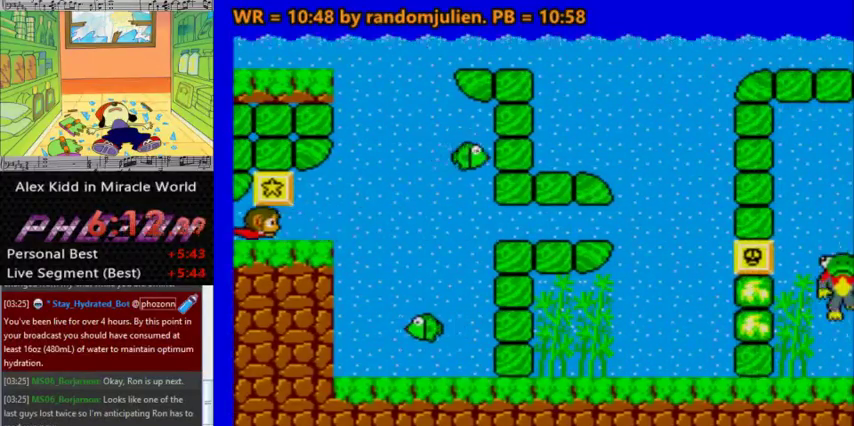
{"keys": ["a", "down", "right"], "events": [[300, "down", "down"], [400, "down", "up"], [500, "down", "down"]]}
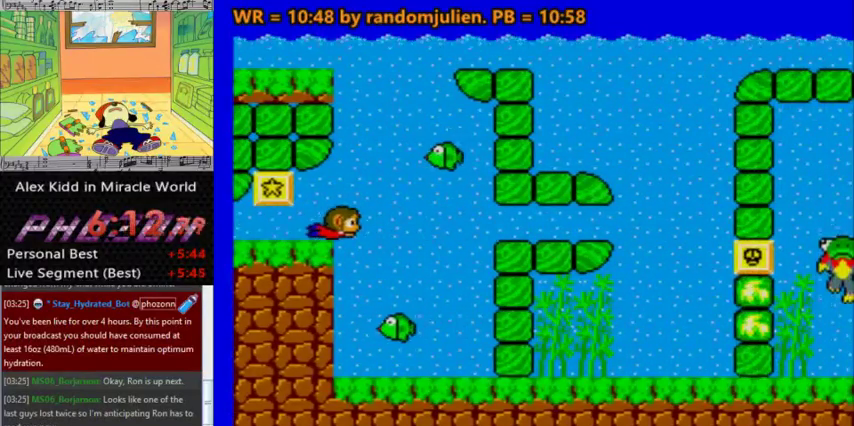
{"keys": ["a", "right"], "events": [[200, "down", "up"], [233, "down", "down"], [333, "down", "up"], [367, "down", "down"], [433, "down", "up"]]}
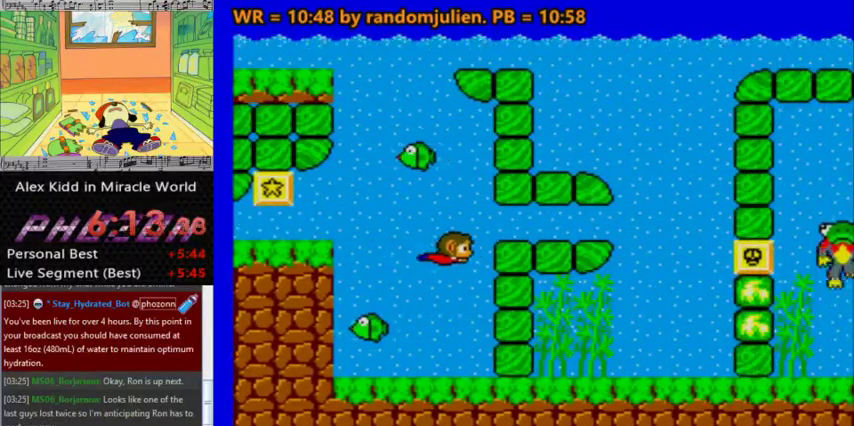
{"keys": ["a", "down", "left"], "events": [[300, "down", "down"], [500, "left", "down"], [500, "right", "up"]]}
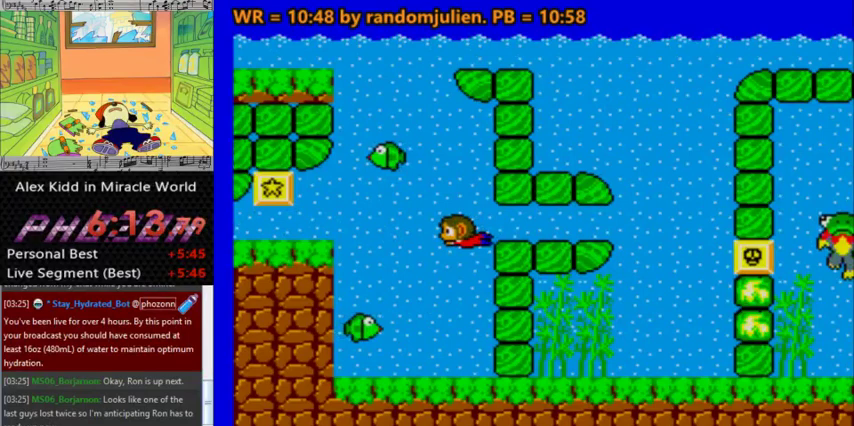
{"keys": ["a", "down", "left"], "events": [[67, "down", "up"], [300, "down", "down"]]}
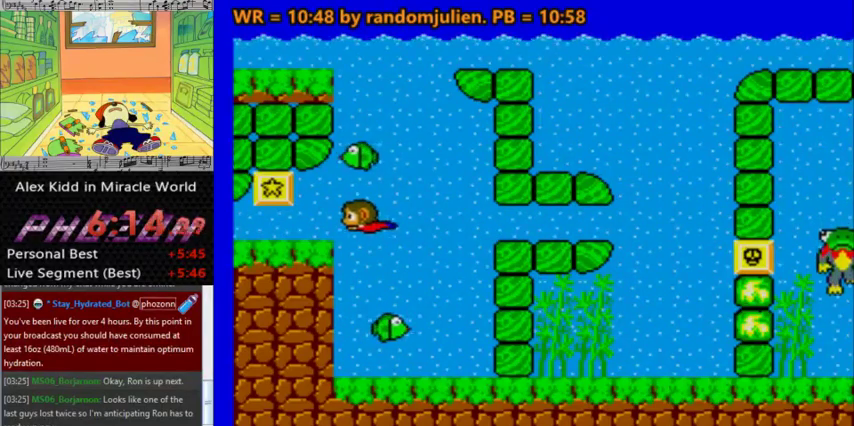
{"keys": ["a", "right"], "events": [[333, "down", "up"], [333, "right", "down"], [367, "left", "up"]]}
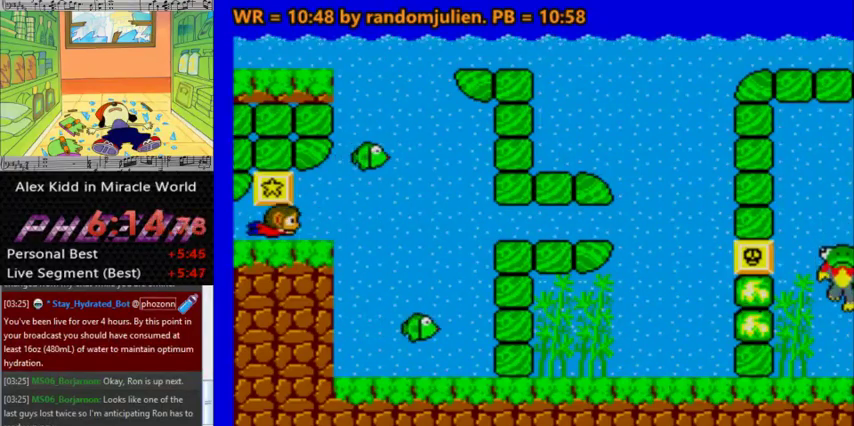
{"keys": ["a", "down", "right"], "events": [[67, "down", "down"], [167, "down", "up"], [200, "down", "down"], [300, "down", "up"], [333, "down", "down"], [400, "down", "up"], [500, "down", "down"]]}
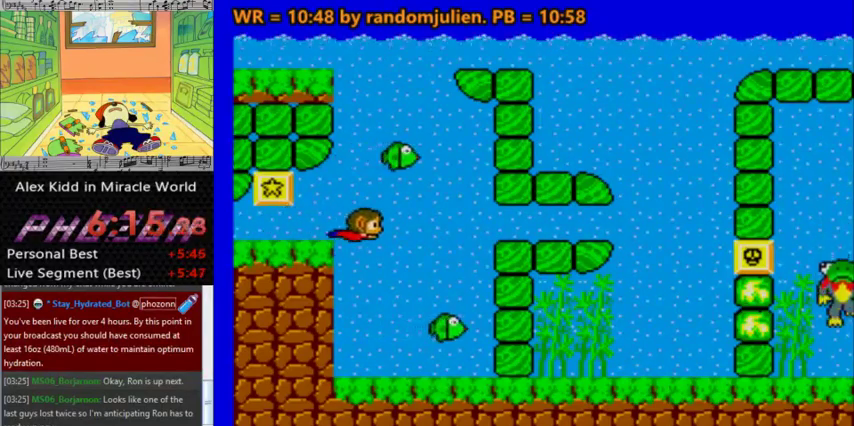
{"keys": ["a", "right"], "events": [[33, "down", "up"], [67, "down", "down"], [133, "down", "up"], [167, "down", "down"], [267, "down", "up"], [300, "down", "down"], [367, "down", "up"], [400, "down", "down"], [500, "down", "up"]]}